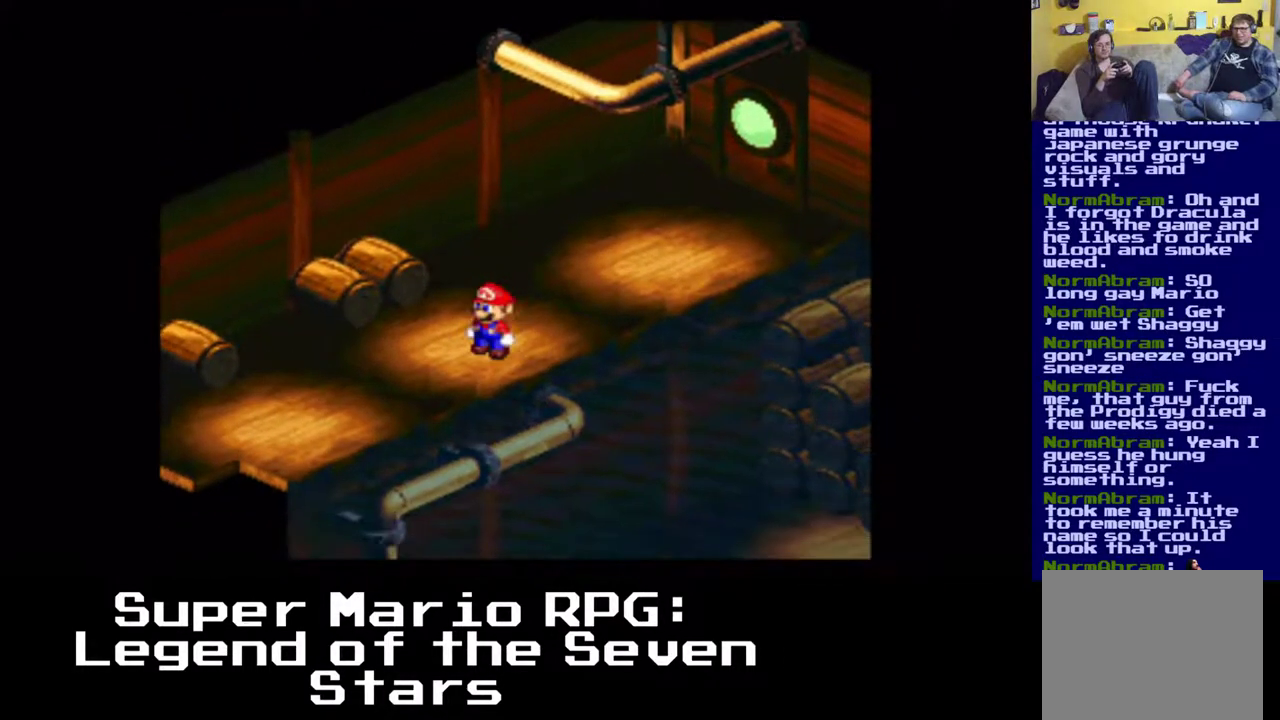
Gameplay with a controller (Xbox layout); each line is a JSON object with the inputs held at the frame after it. "events" lists button and stick changes between this image and that frame as [ms after this image, input, new state], when the widget could be followed in between. Not read: left_stick right_stick.
{"buttons": ["X", "DPAD_DOWN", "DPAD_LEFT"], "events": [[200, "DPAD_DOWN", "up"], [450, "DPAD_DOWN", "down"]]}
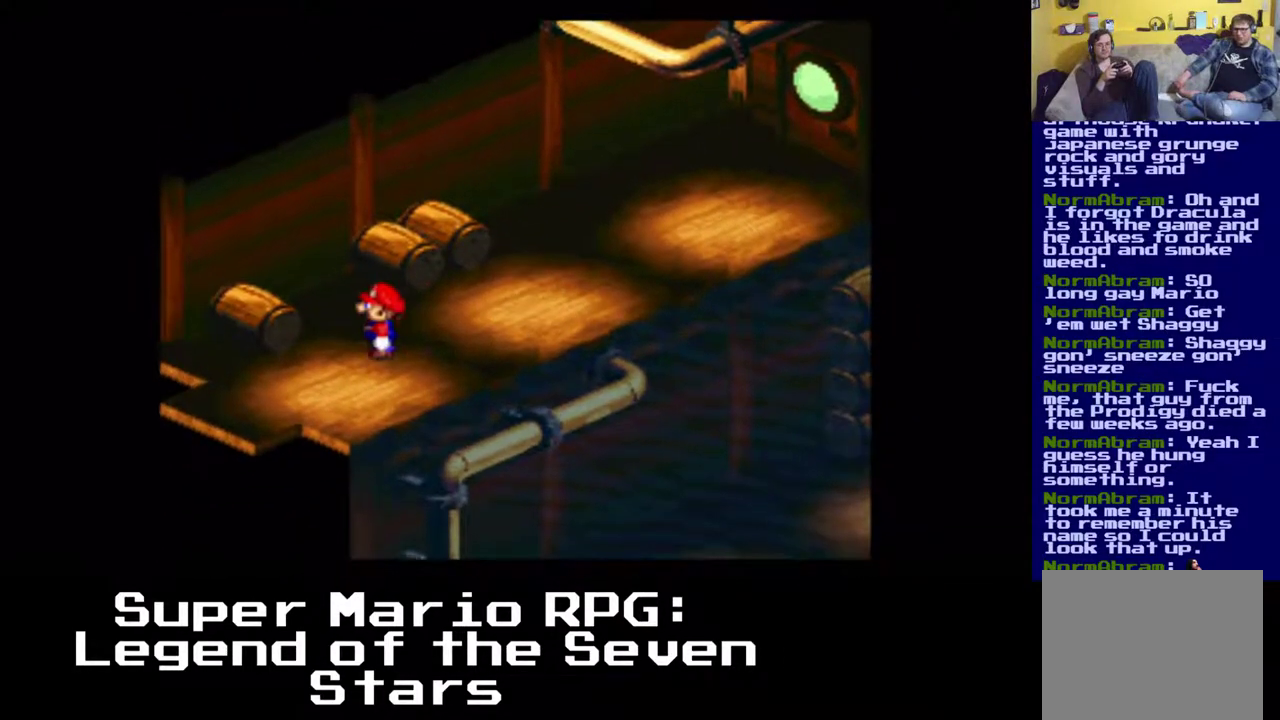
{"buttons": ["X", "DPAD_DOWN", "DPAD_LEFT"], "events": []}
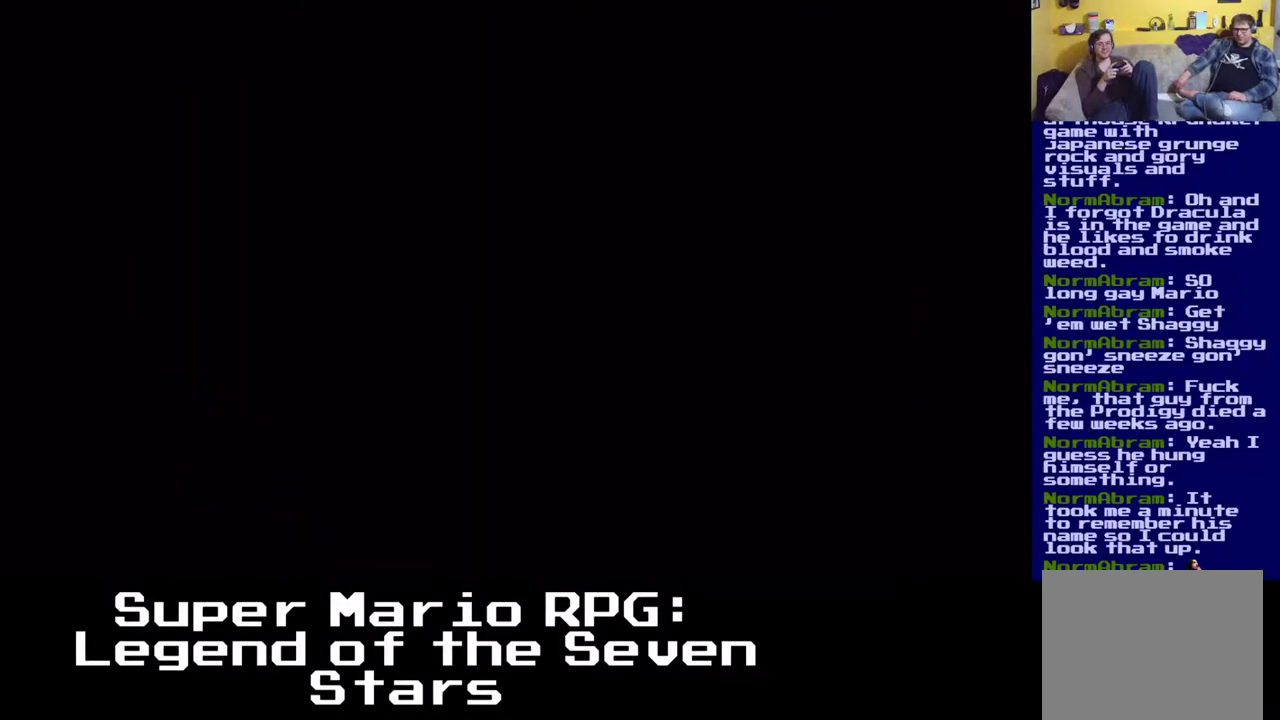
{"buttons": [], "events": [[133, "DPAD_DOWN", "up"], [133, "DPAD_LEFT", "up"], [283, "X", "up"]]}
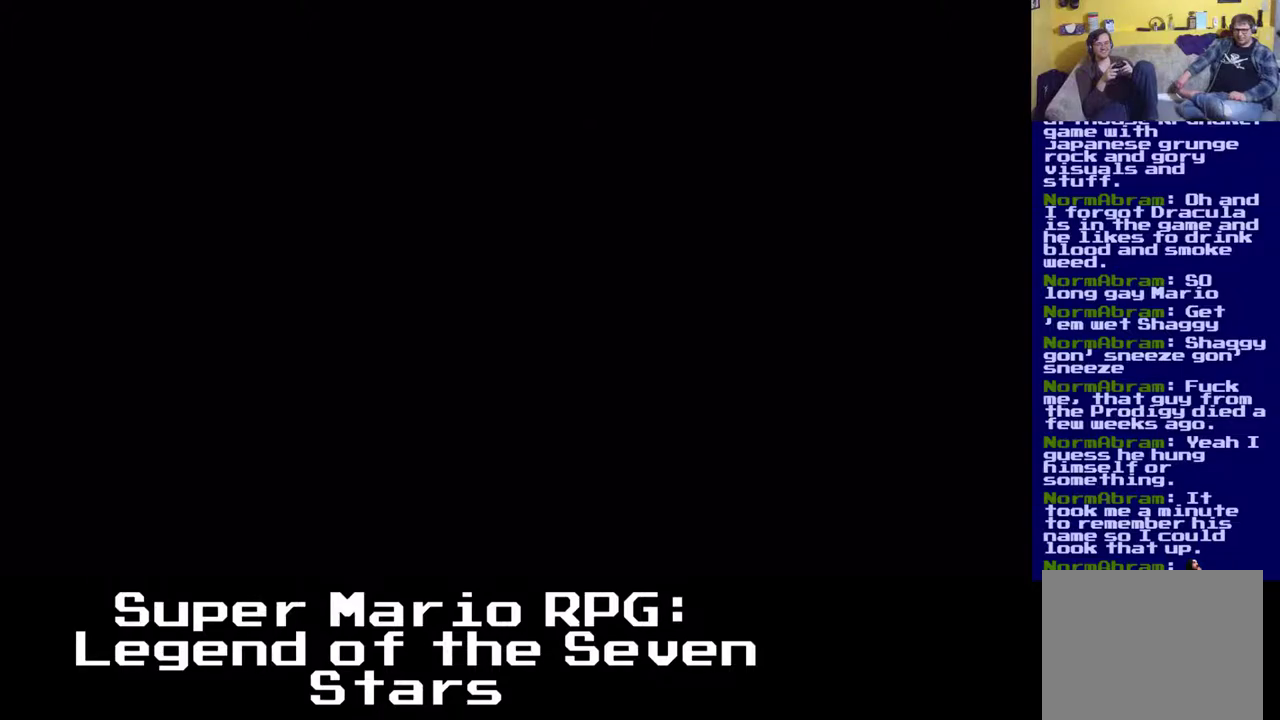
{"buttons": ["X", "DPAD_DOWN", "DPAD_LEFT"], "events": [[183, "DPAD_DOWN", "down"], [183, "DPAD_LEFT", "down"], [183, "X", "down"]]}
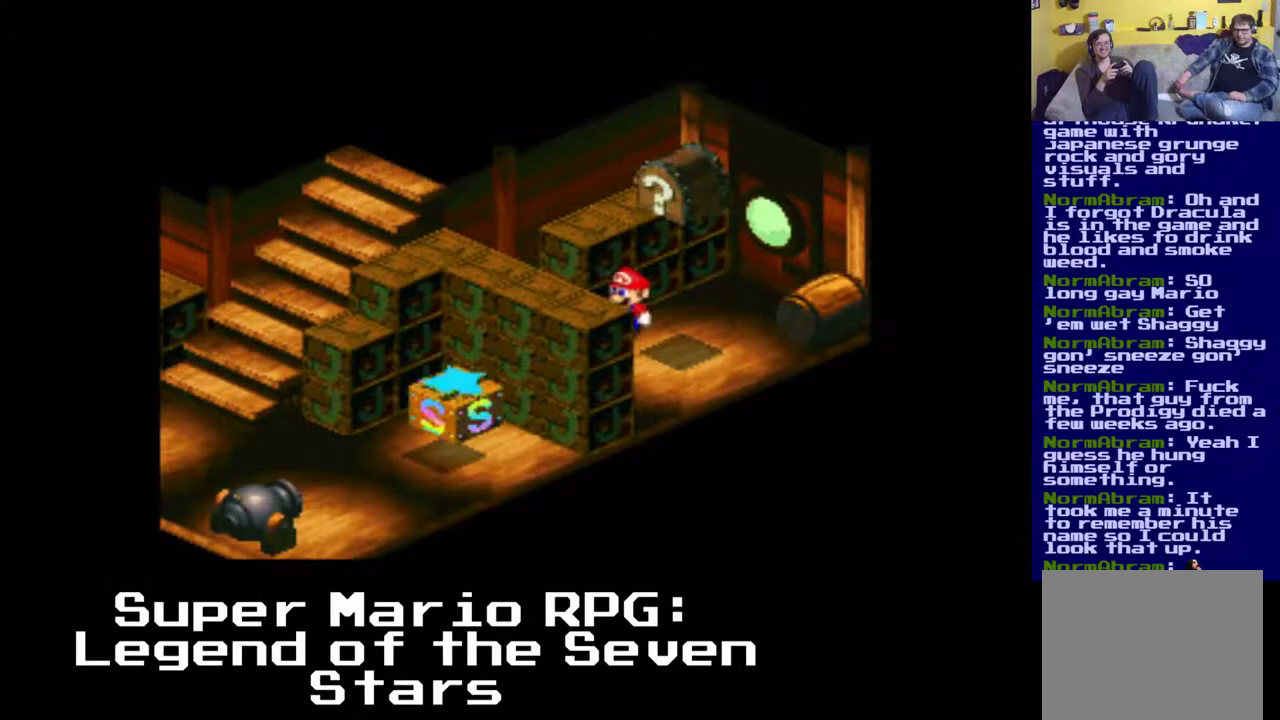
{"buttons": ["A", "X", "DPAD_UP"], "events": [[217, "A", "down"], [233, "DPAD_DOWN", "up"], [267, "DPAD_UP", "down"], [283, "DPAD_LEFT", "up"]]}
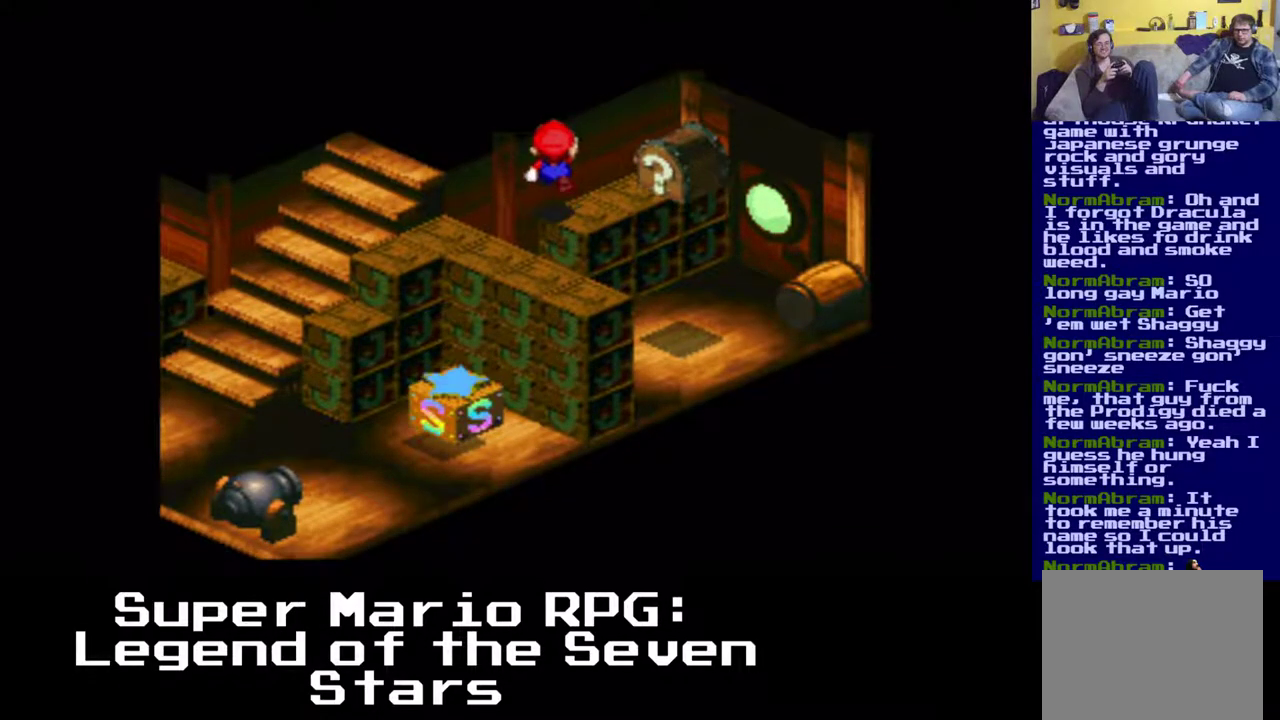
{"buttons": ["X", "DPAD_DOWN"], "events": [[83, "A", "up"], [267, "DPAD_UP", "up"], [283, "DPAD_DOWN", "down"]]}
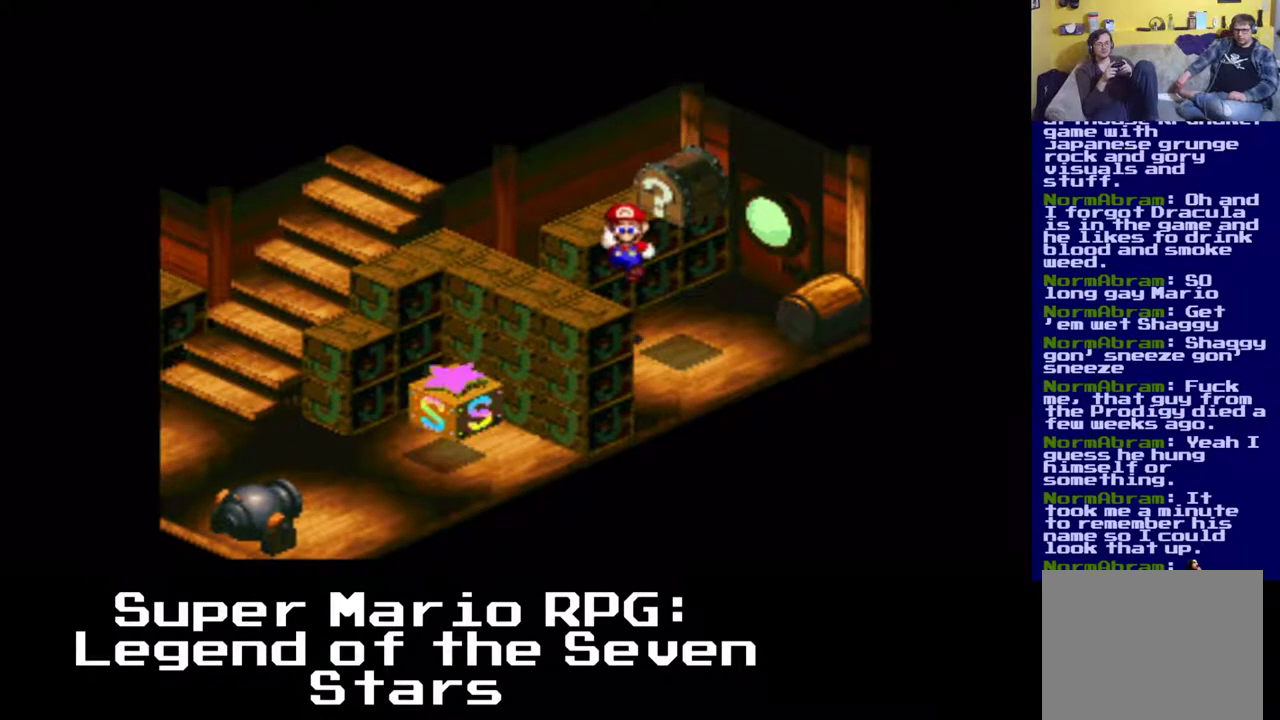
{"buttons": ["X"], "events": [[83, "DPAD_DOWN", "up"]]}
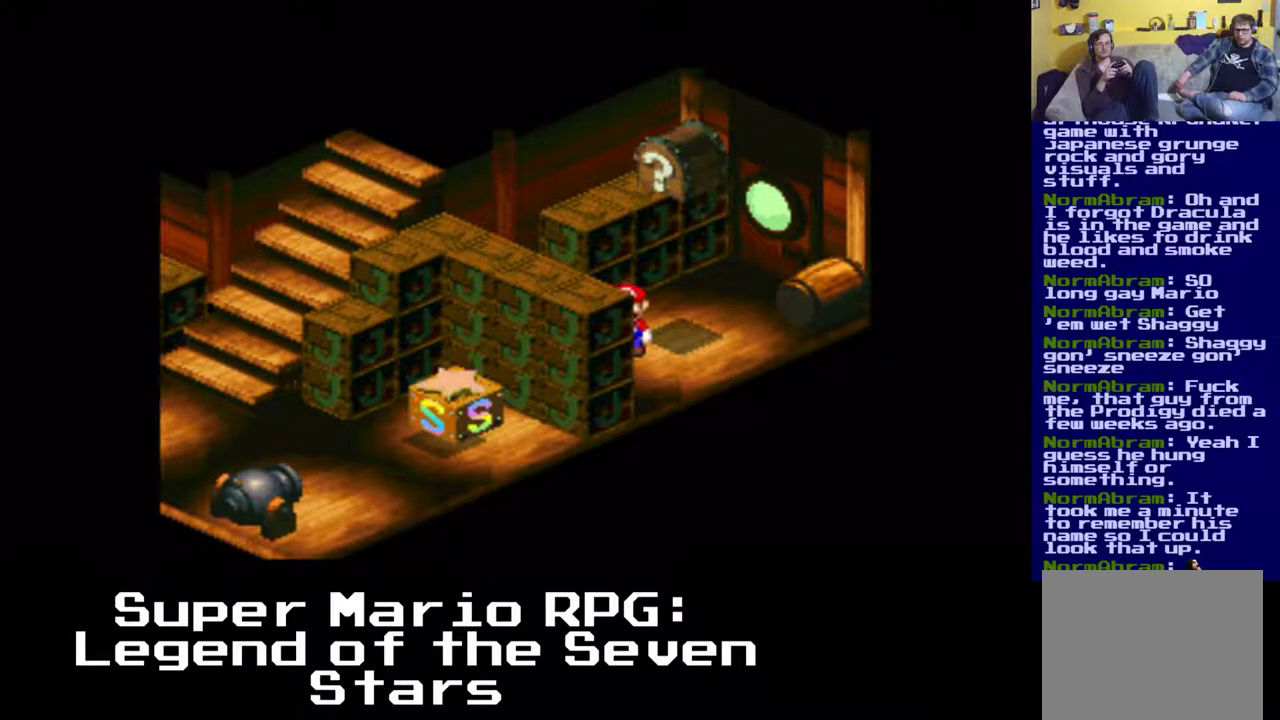
{"buttons": ["X", "DPAD_UP"], "events": [[67, "DPAD_LEFT", "down"], [100, "DPAD_UP", "down"], [183, "A", "down"], [317, "DPAD_LEFT", "up"], [450, "A", "up"]]}
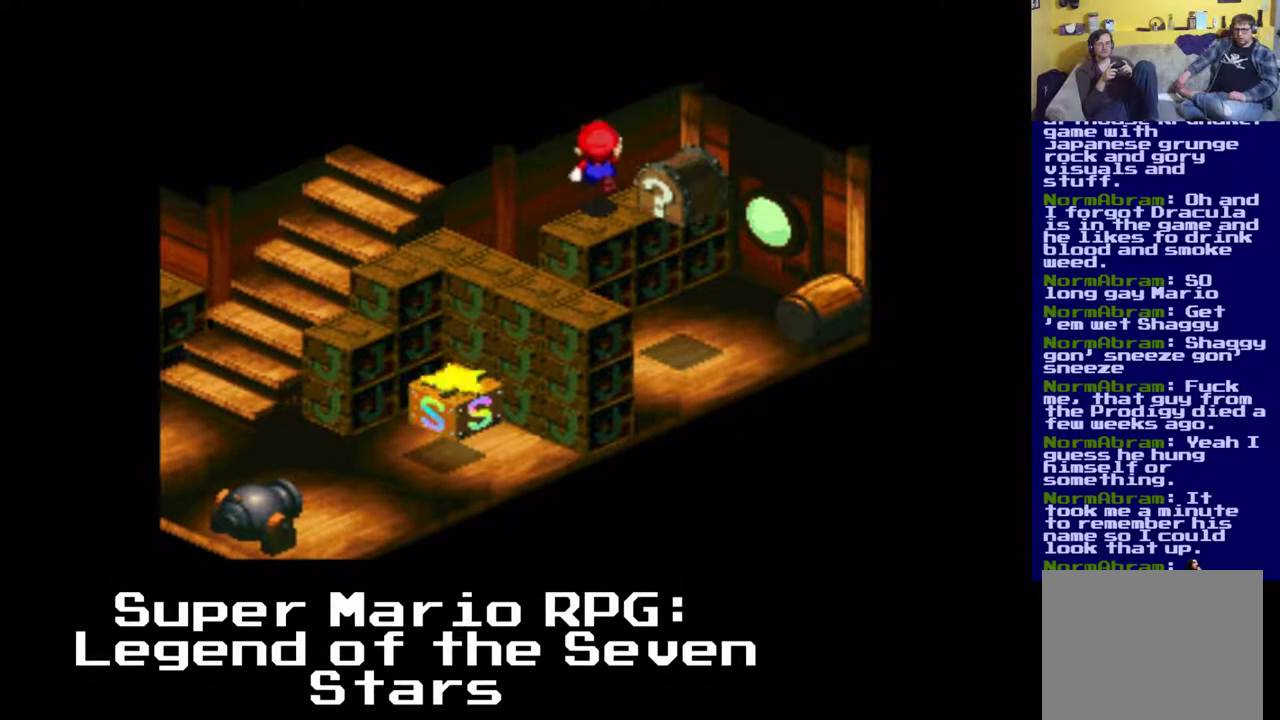
{"buttons": ["A", "X", "DPAD_DOWN", "DPAD_LEFT"], "events": [[100, "DPAD_UP", "up"], [150, "DPAD_DOWN", "down"], [150, "DPAD_LEFT", "down"], [217, "A", "down"]]}
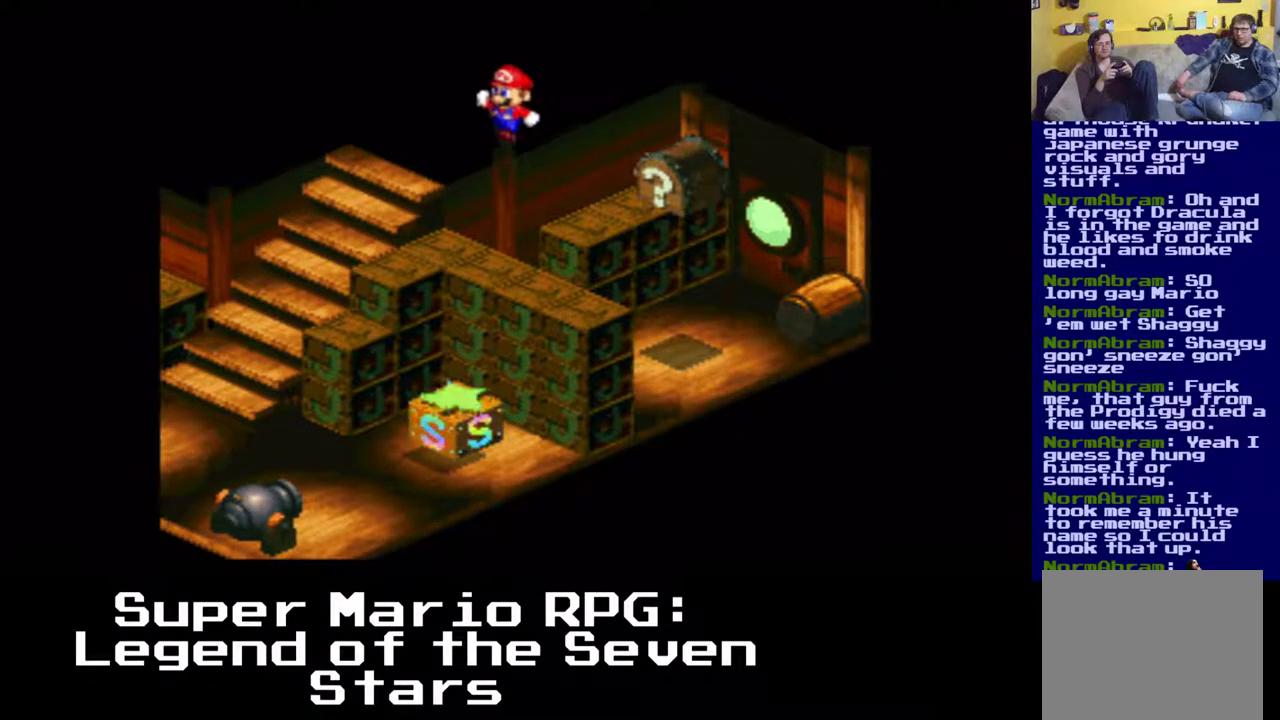
{"buttons": ["X", "DPAD_DOWN"], "events": [[217, "A", "up"], [367, "DPAD_LEFT", "up"]]}
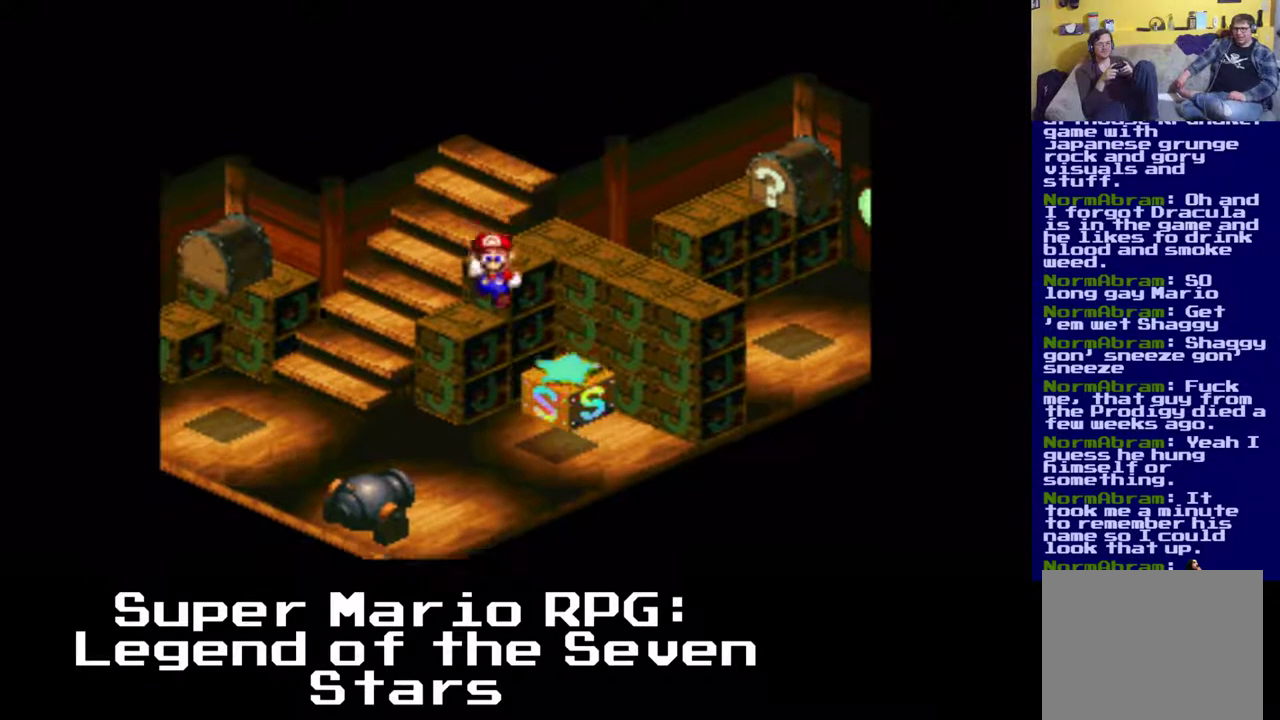
{"buttons": ["A", "X", "DPAD_RIGHT"], "events": [[33, "DPAD_RIGHT", "down"], [283, "A", "down"], [283, "DPAD_DOWN", "up"]]}
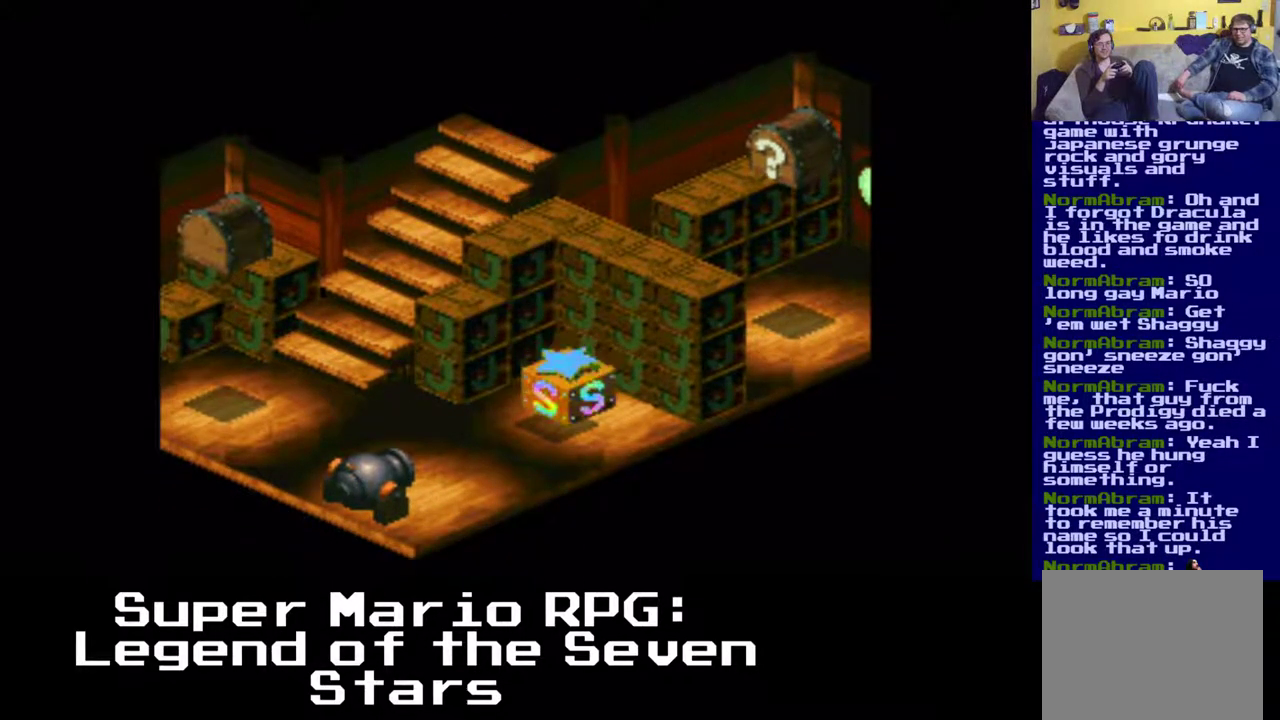
{"buttons": [], "events": [[17, "A", "up"], [17, "DPAD_RIGHT", "up"], [133, "X", "up"]]}
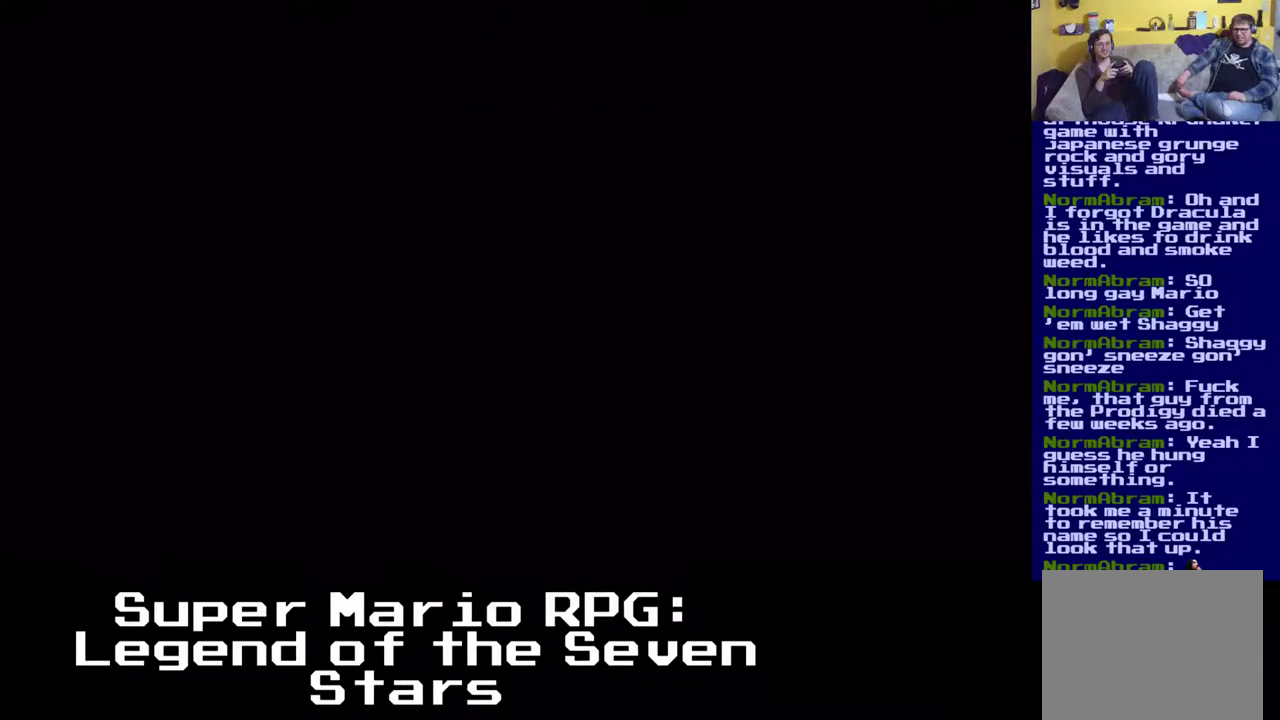
{"buttons": [], "events": []}
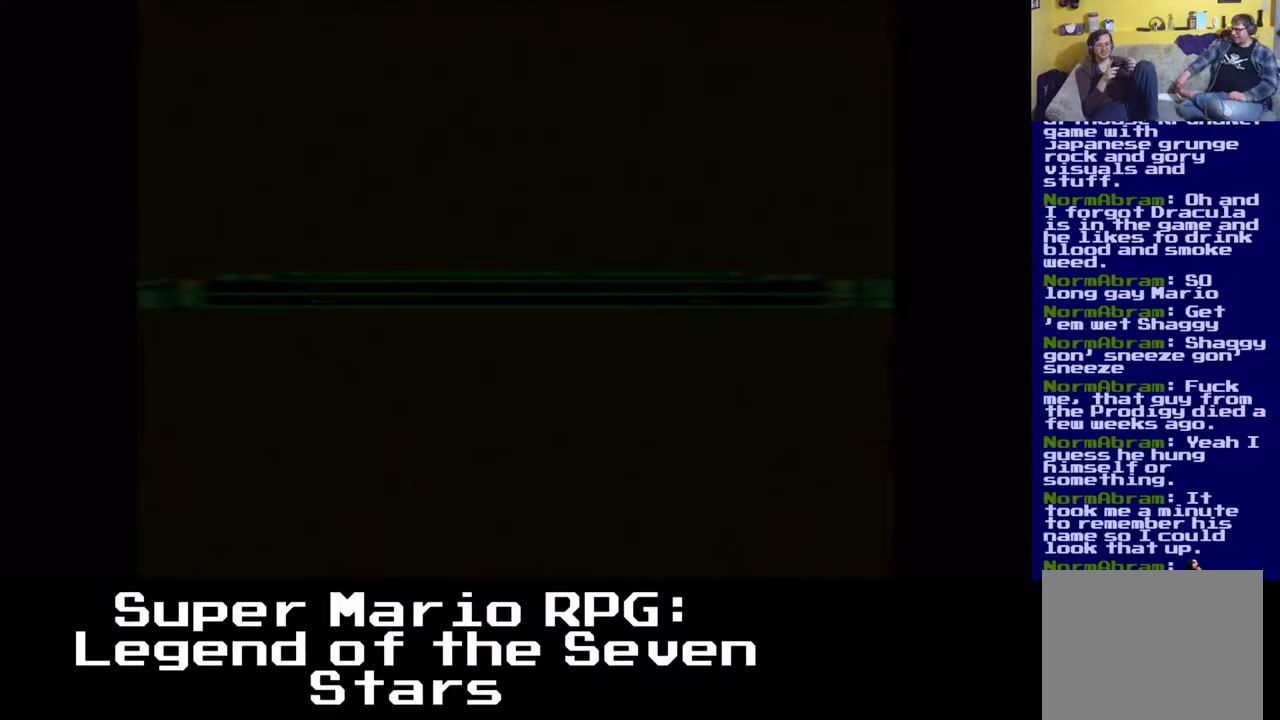
{"buttons": [], "events": []}
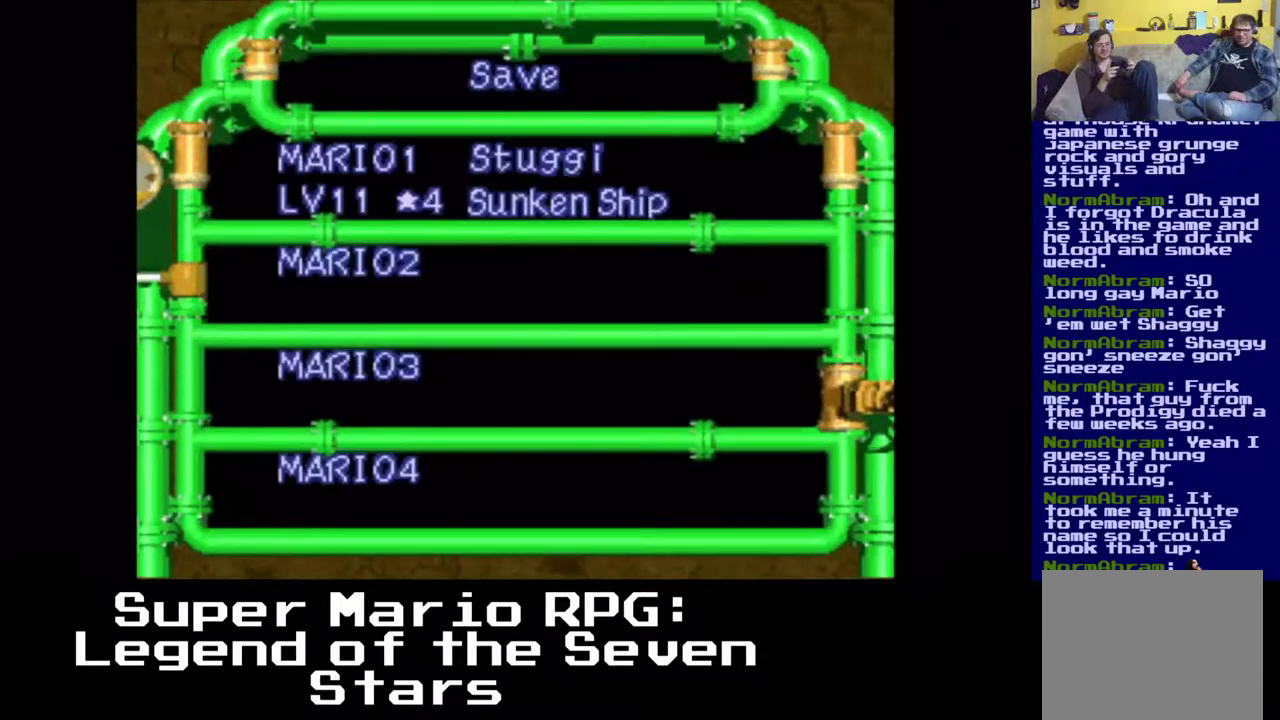
{"buttons": [], "events": []}
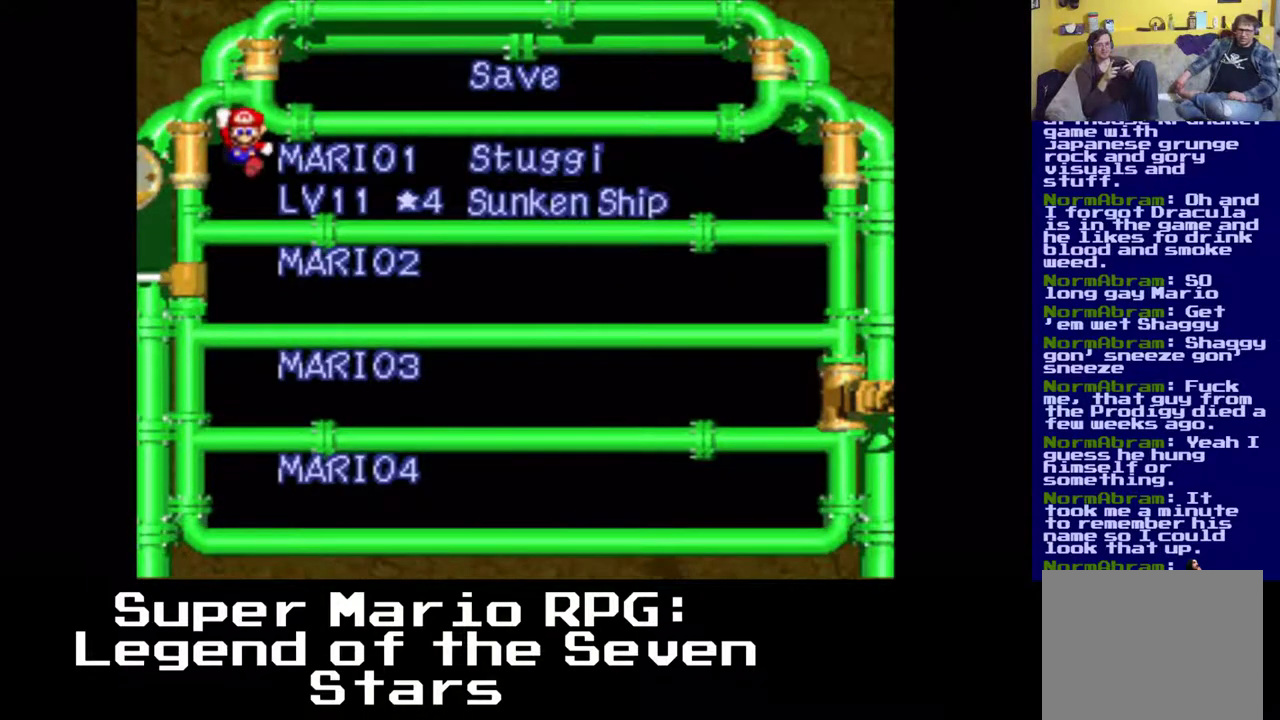
{"buttons": ["B"], "events": [[383, "B", "down"]]}
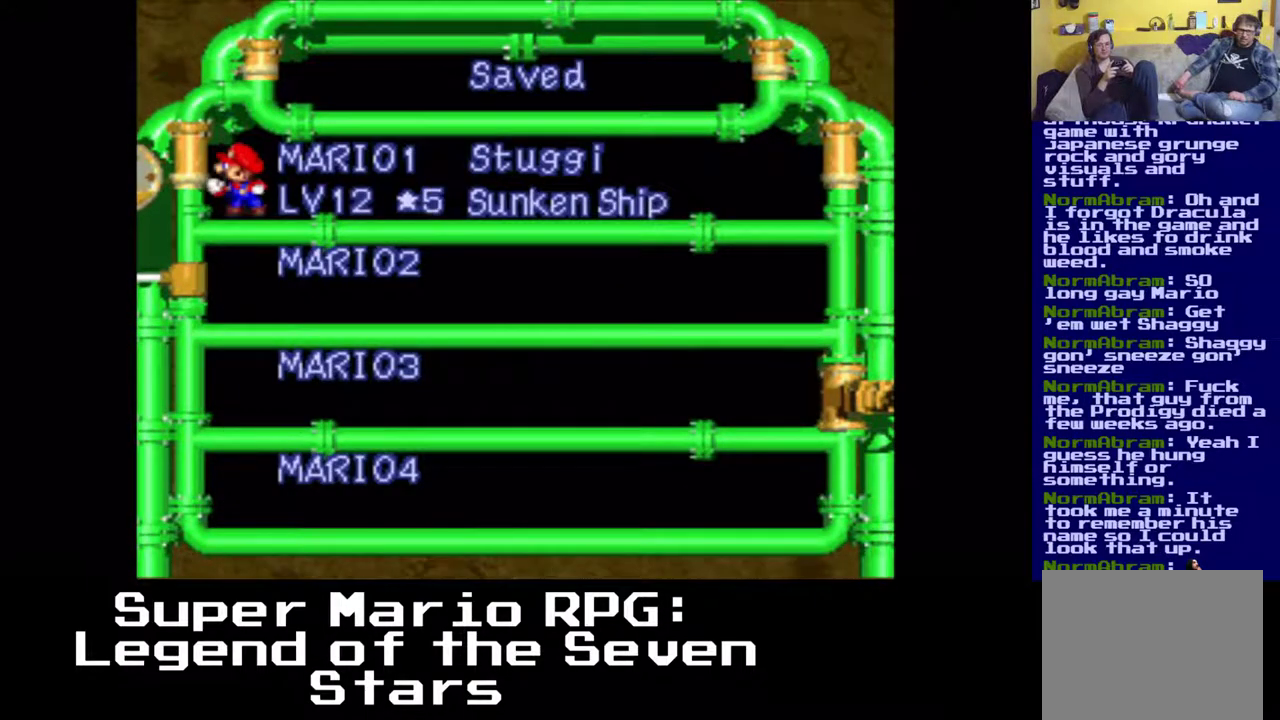
{"buttons": [], "events": [[67, "B", "up"], [200, "B", "down"], [367, "B", "up"]]}
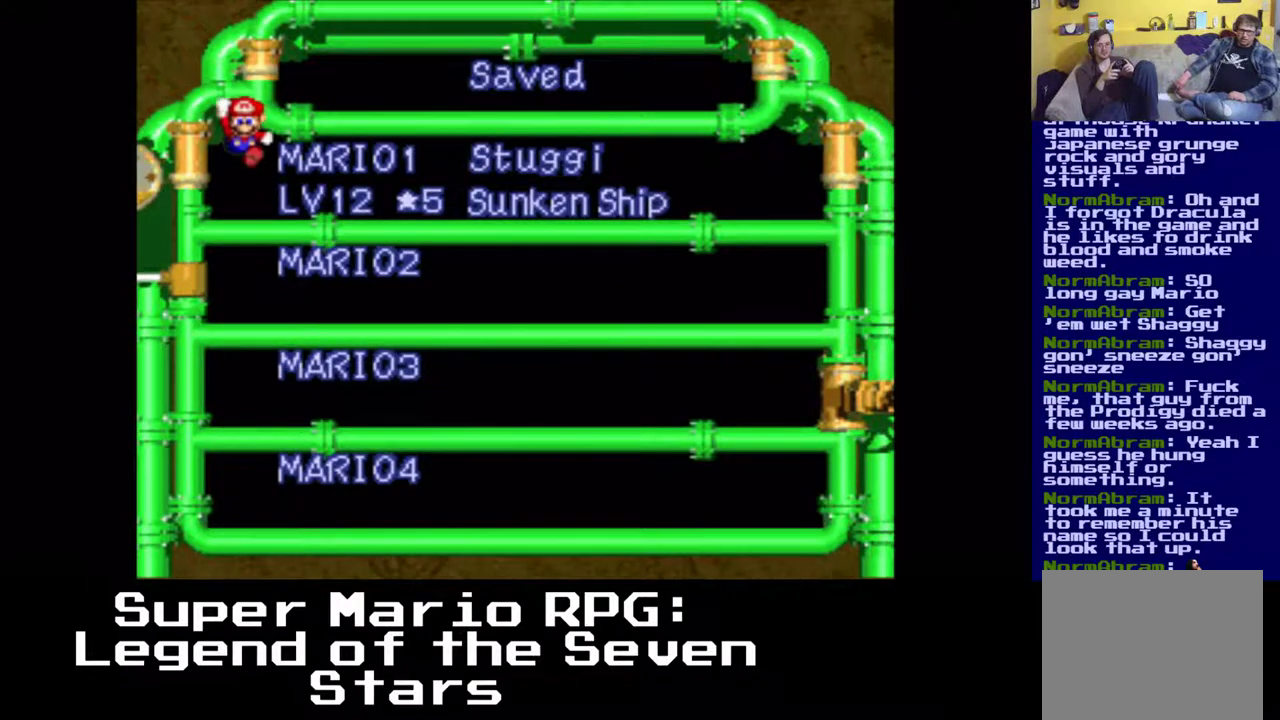
{"buttons": [], "events": [[183, "B", "down"], [333, "B", "up"]]}
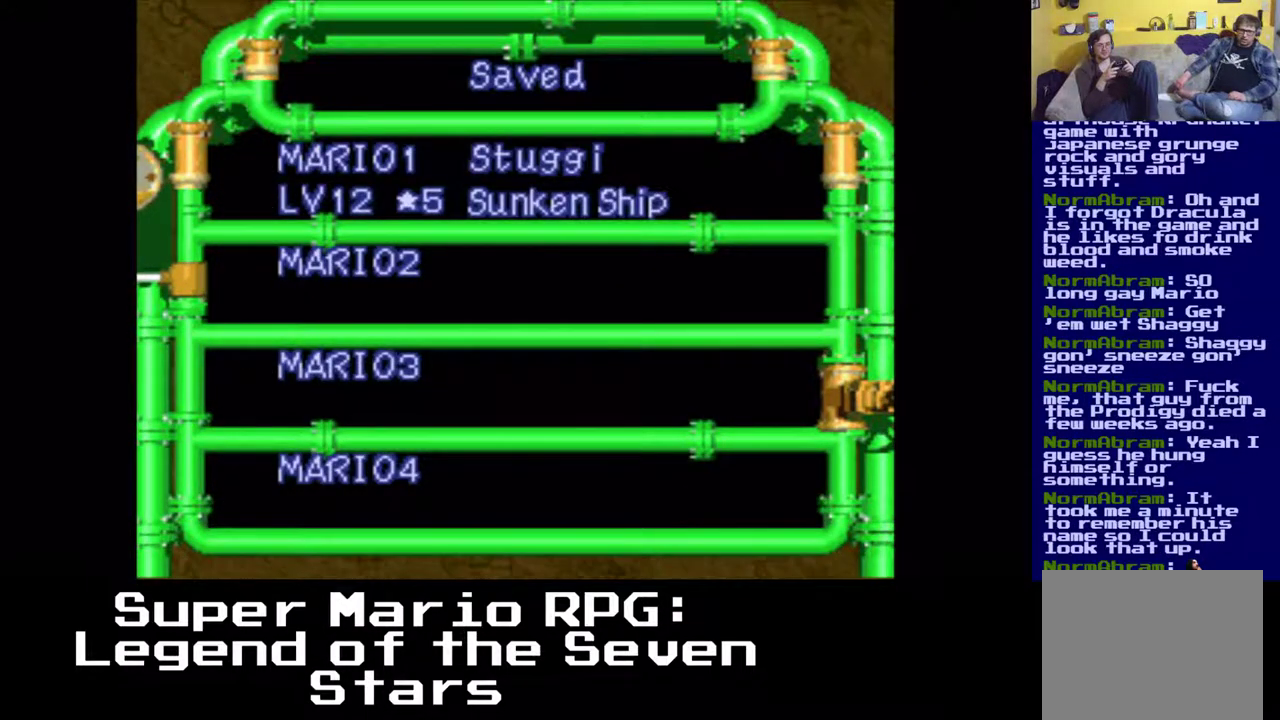
{"buttons": [], "events": [[67, "B", "down"], [233, "B", "up"]]}
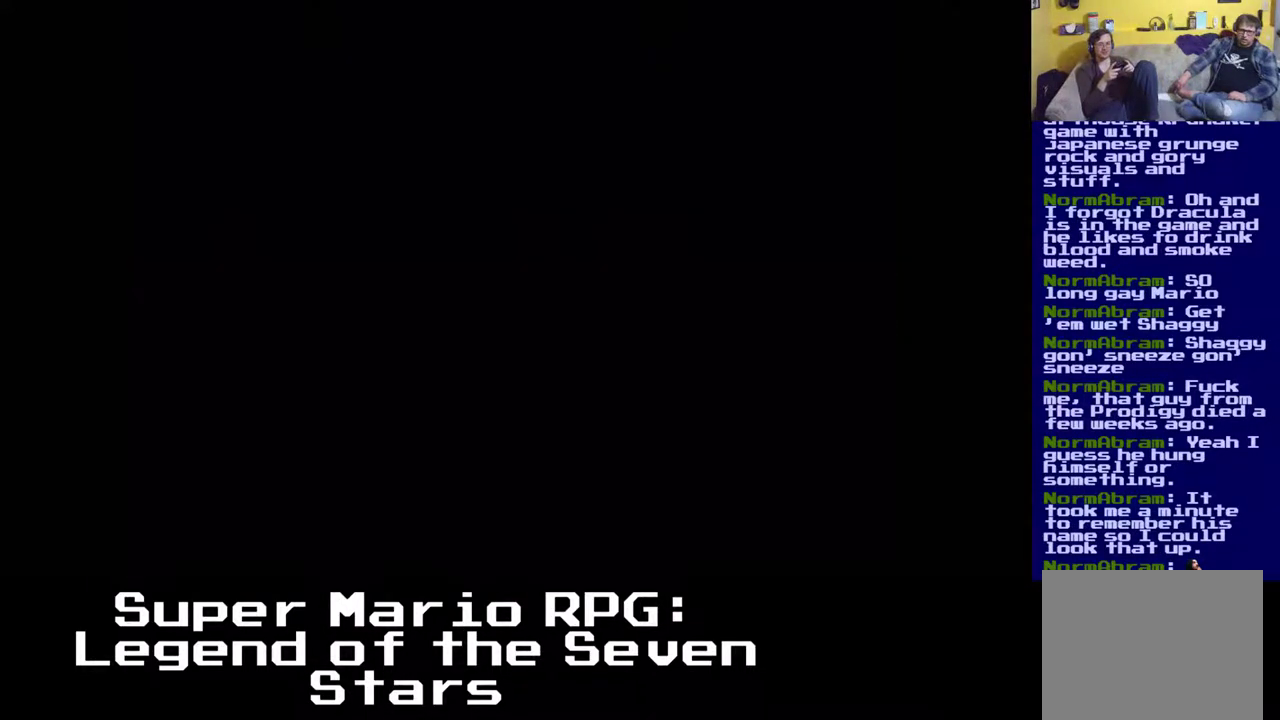
{"buttons": [], "events": []}
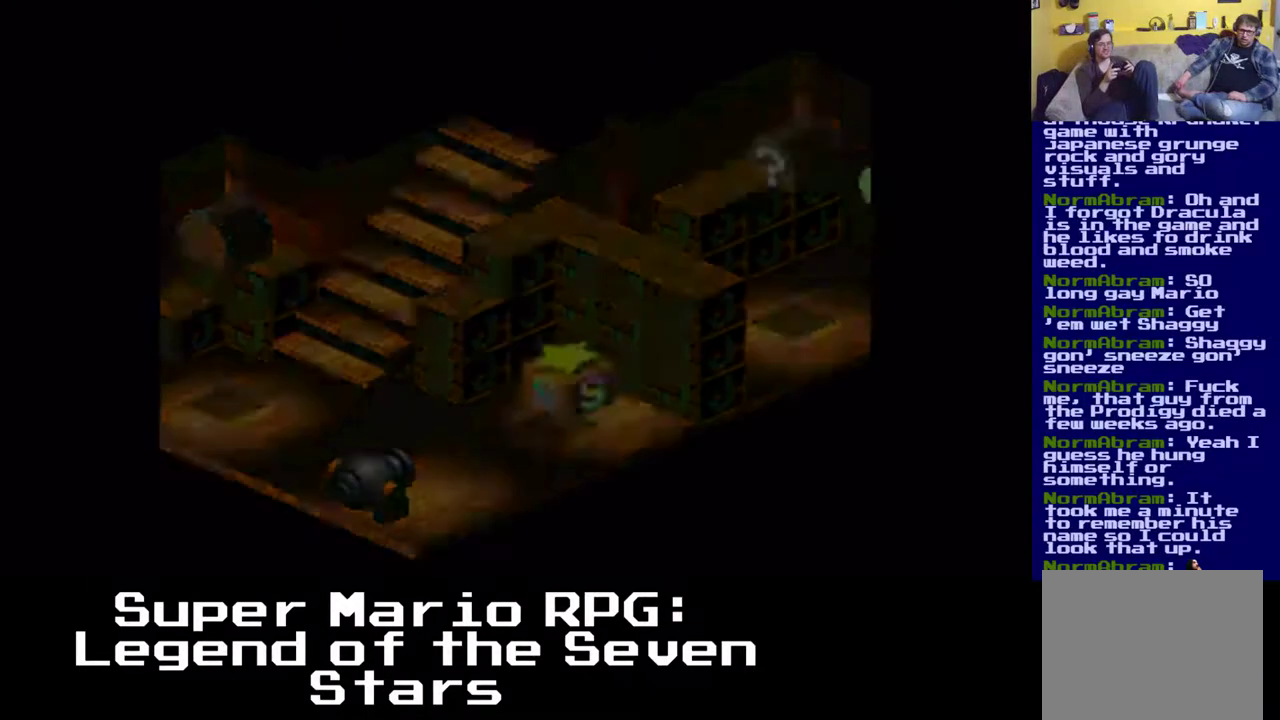
{"buttons": [], "events": []}
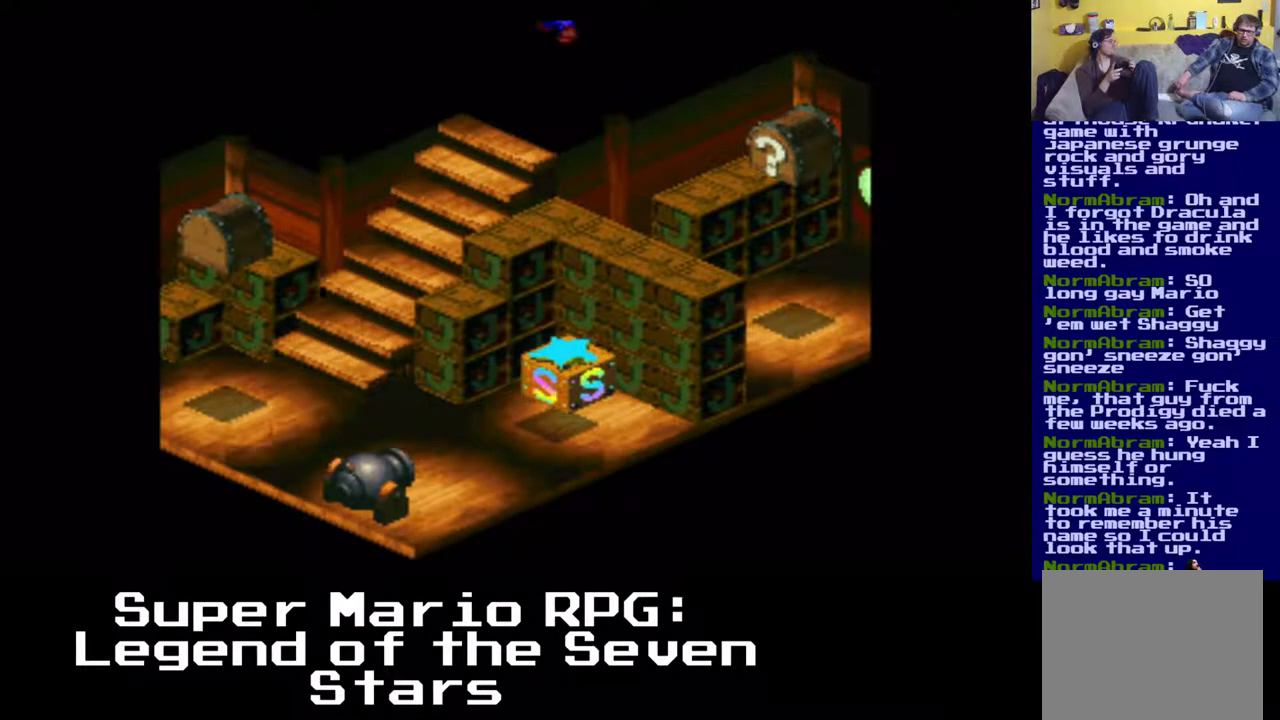
{"buttons": [], "events": []}
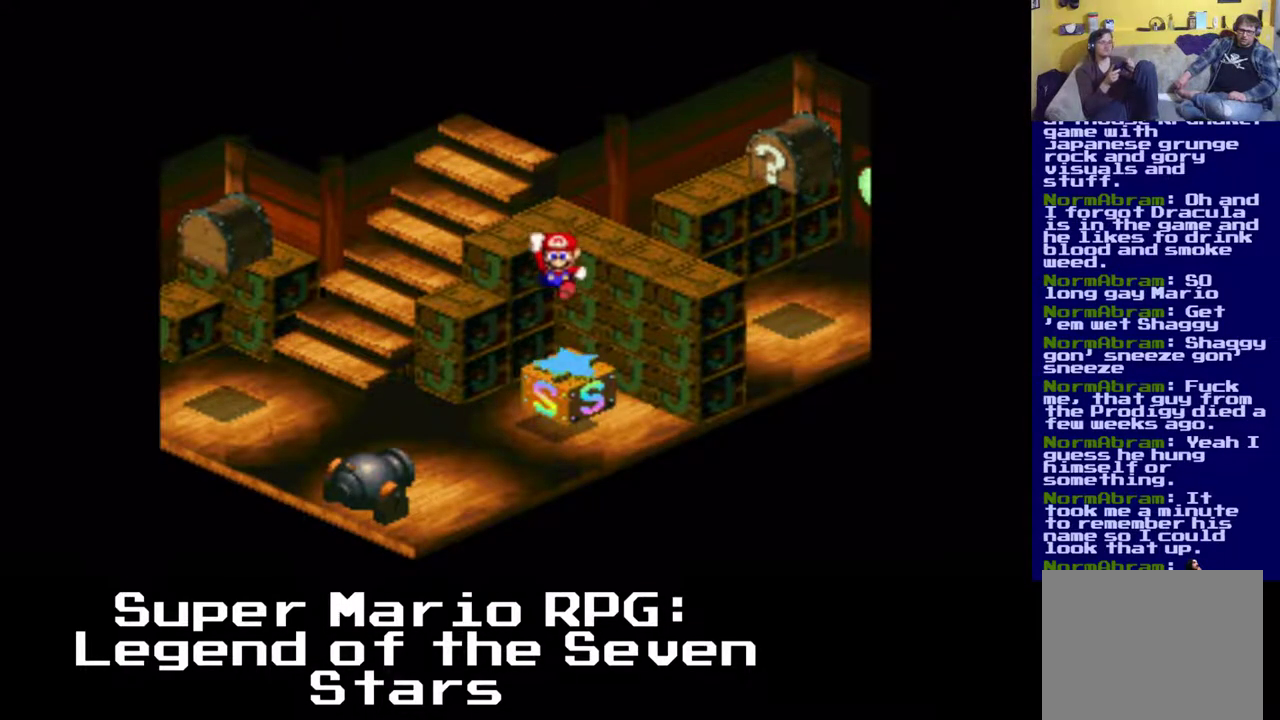
{"buttons": ["X", "DPAD_UP", "DPAD_LEFT"], "events": [[183, "DPAD_LEFT", "down"], [283, "X", "down"], [417, "DPAD_UP", "down"]]}
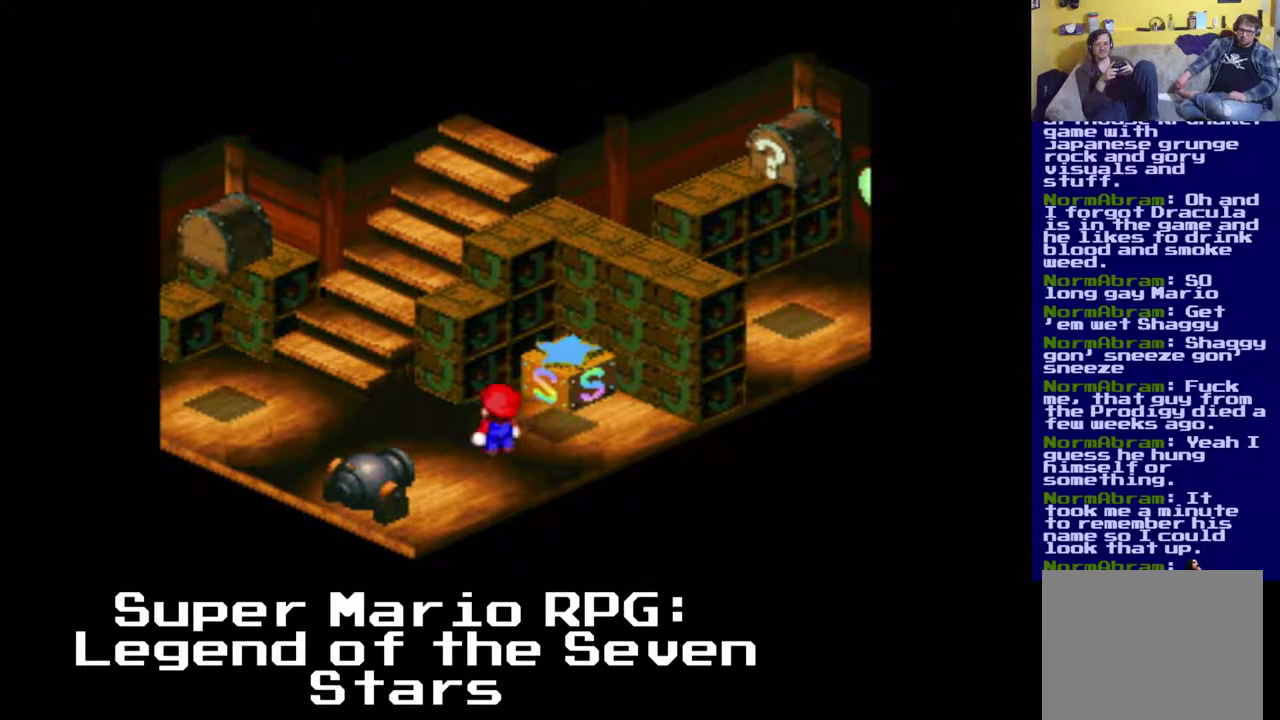
{"buttons": ["X", "DPAD_RIGHT"], "events": [[67, "A", "down"], [67, "DPAD_LEFT", "up"], [333, "A", "up"], [333, "DPAD_RIGHT", "down"], [333, "DPAD_UP", "up"]]}
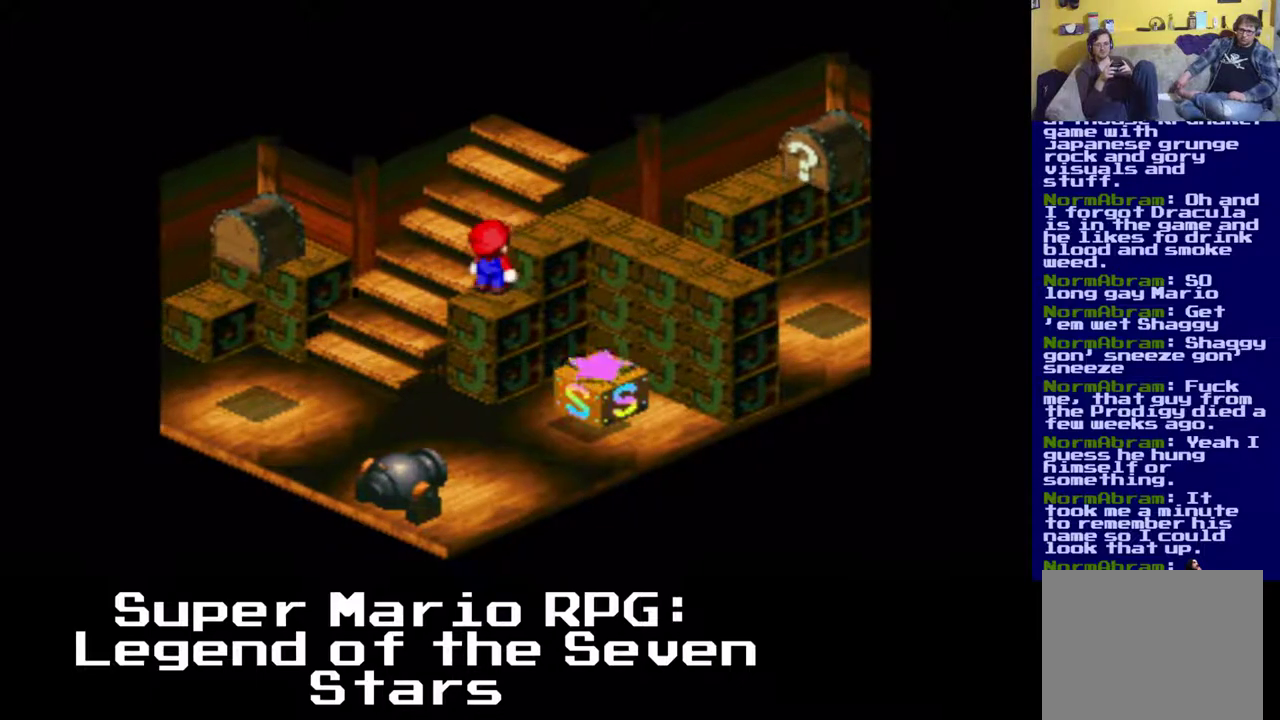
{"buttons": ["X", "DPAD_UP", "DPAD_RIGHT"], "events": [[67, "A", "down"], [117, "DPAD_UP", "down"], [300, "A", "up"]]}